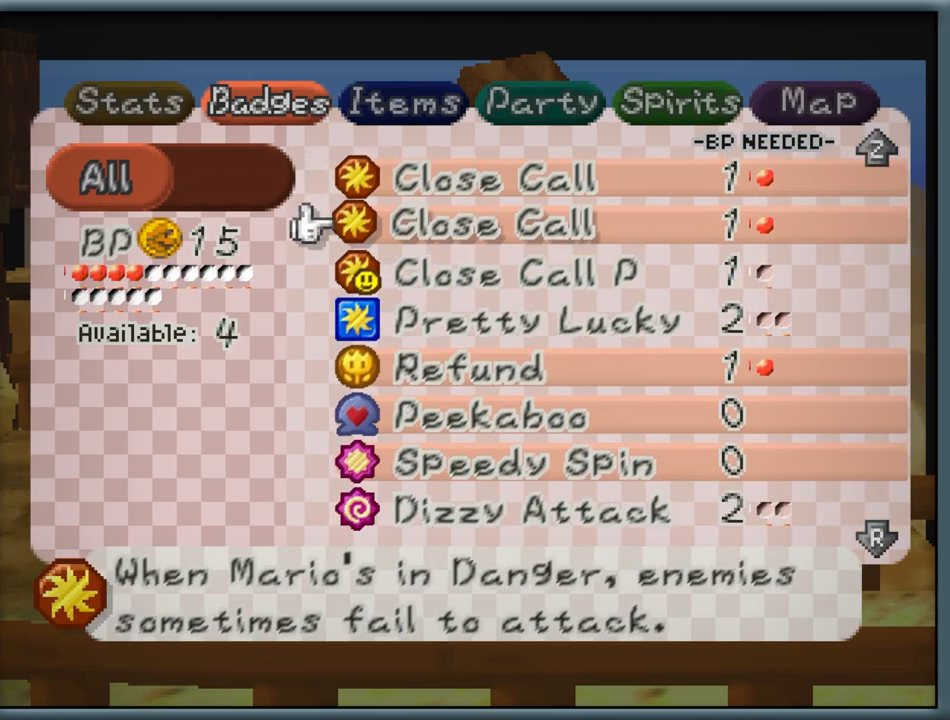
Gameplay with a controller (Nintendo layout); each line is a JSON object with the inputs held at the frame after it. "button_events" lists button changes between this image and that frame as [ms after this image, input, new state], when the widget could be followed in between (sticks are given only as held states). Not read: L1 L3 R3.
{"buttons": ["R1"], "left_stick": "center", "button_events": [[417, "R1", "down"]]}
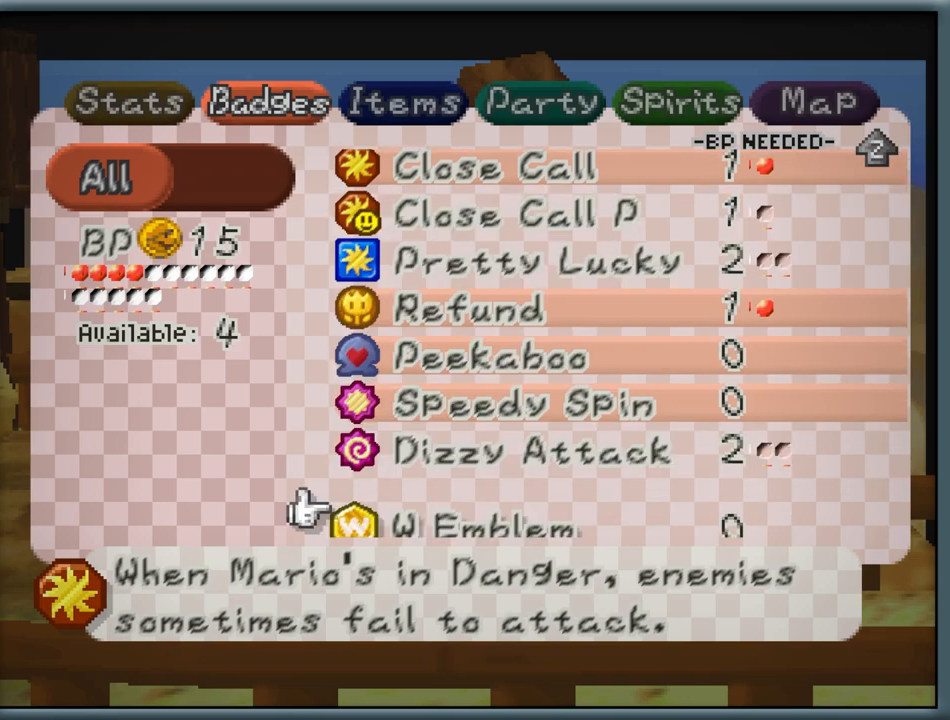
{"buttons": [], "left_stick": "up", "button_events": [[17, "R1", "up"]]}
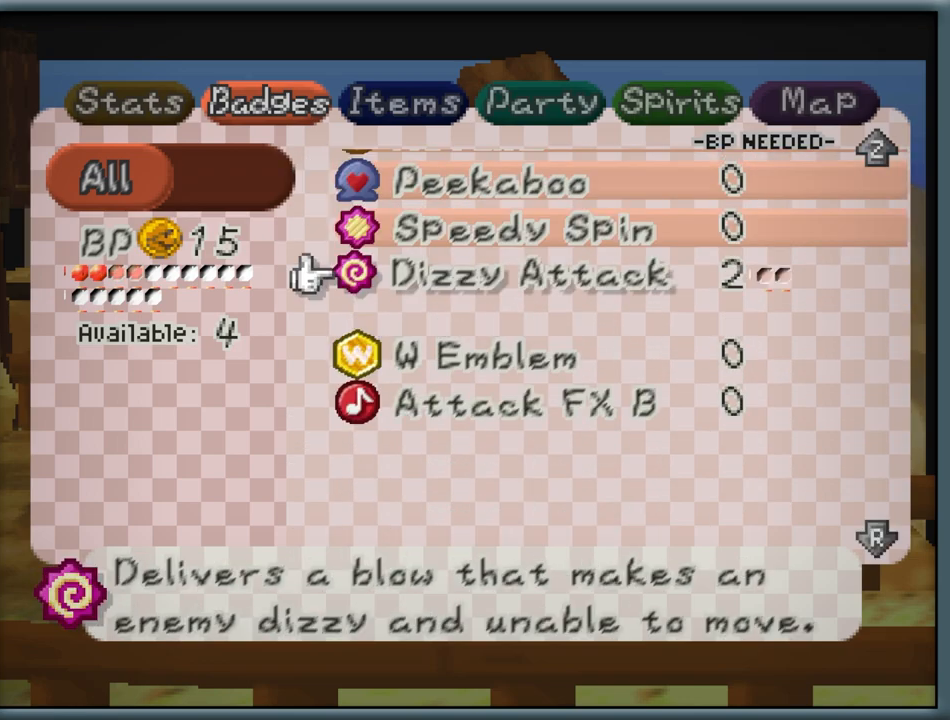
{"buttons": ["A"], "left_stick": "center", "button_events": [[483, "A", "down"]]}
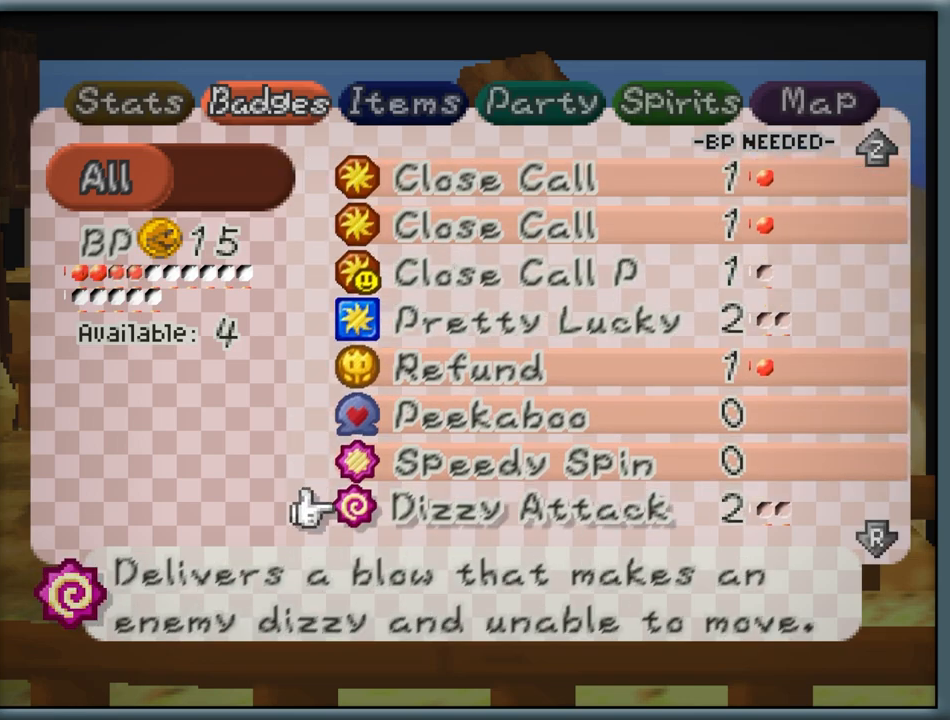
{"buttons": [], "left_stick": "center", "button_events": [[83, "A", "up"], [200, "Z", "down"], [333, "Z", "up"]]}